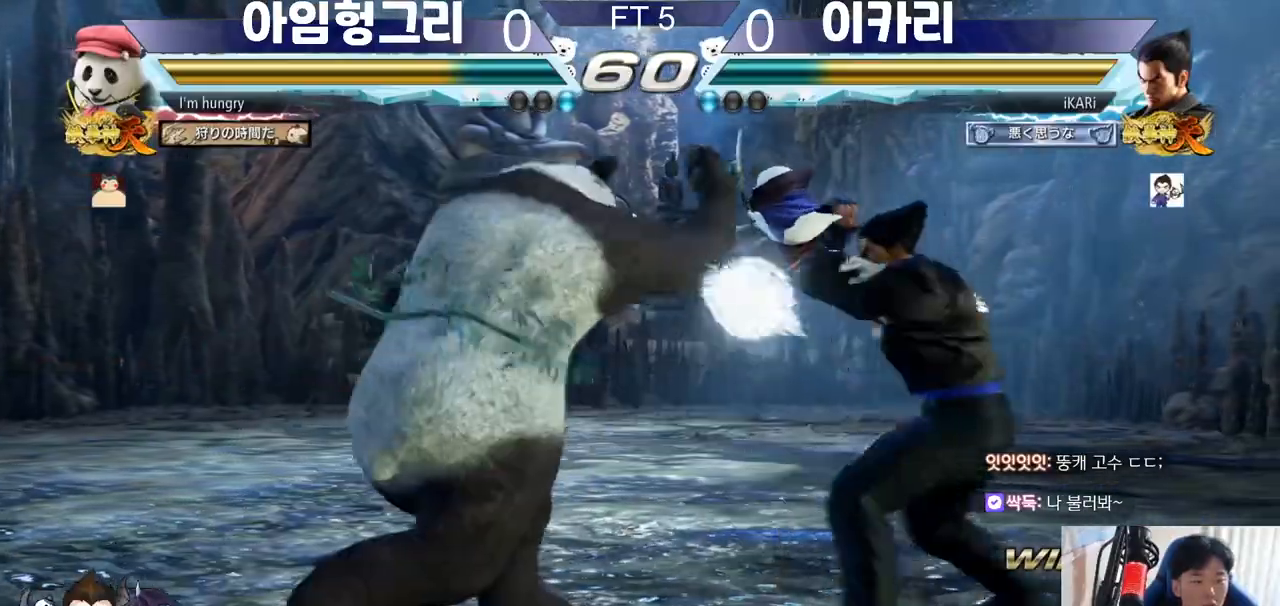
Gameplay with a controller (arcade stick); each line is a JSON object with the inputs held at the frame after it. "events" lists button and stick changes between this image and that frame as [ms after this image, input, new state], when the widget could be followed in between. Not read: L3 LP MK MP R3.
{"buttons": [], "left_stick": "center"}
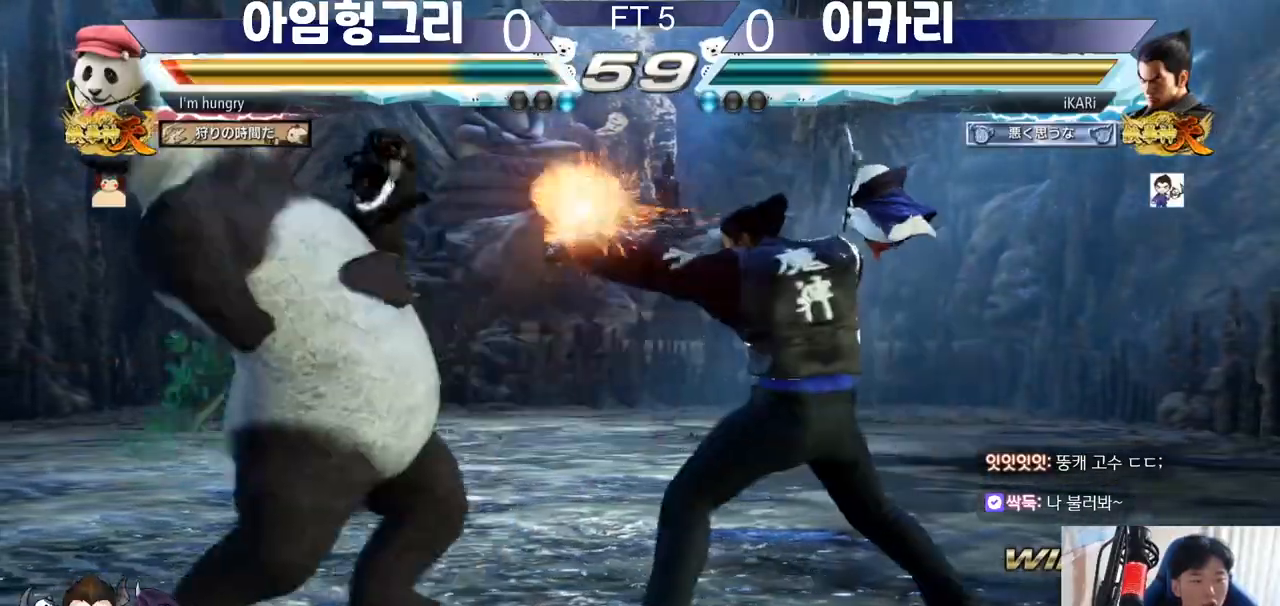
{"buttons": ["TRIANGLE"], "left_stick": "center", "events": [[234, "TRIANGLE", "down"], [284, "TRIANGLE", "up"], [367, "TRIANGLE", "down"], [434, "TRIANGLE", "up"], [467, "TRIANGLE", "down"]]}
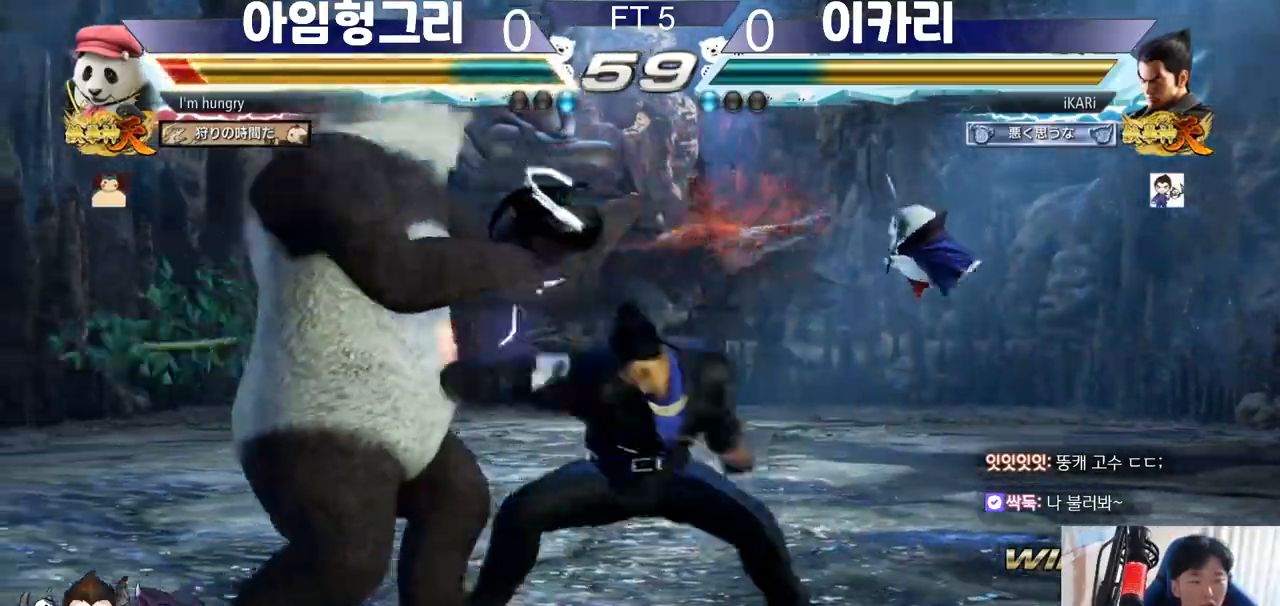
{"buttons": [], "left_stick": "center", "events": [[33, "TRIANGLE", "up"], [400, "left_stick", "left"], [450, "left_stick", "center"]]}
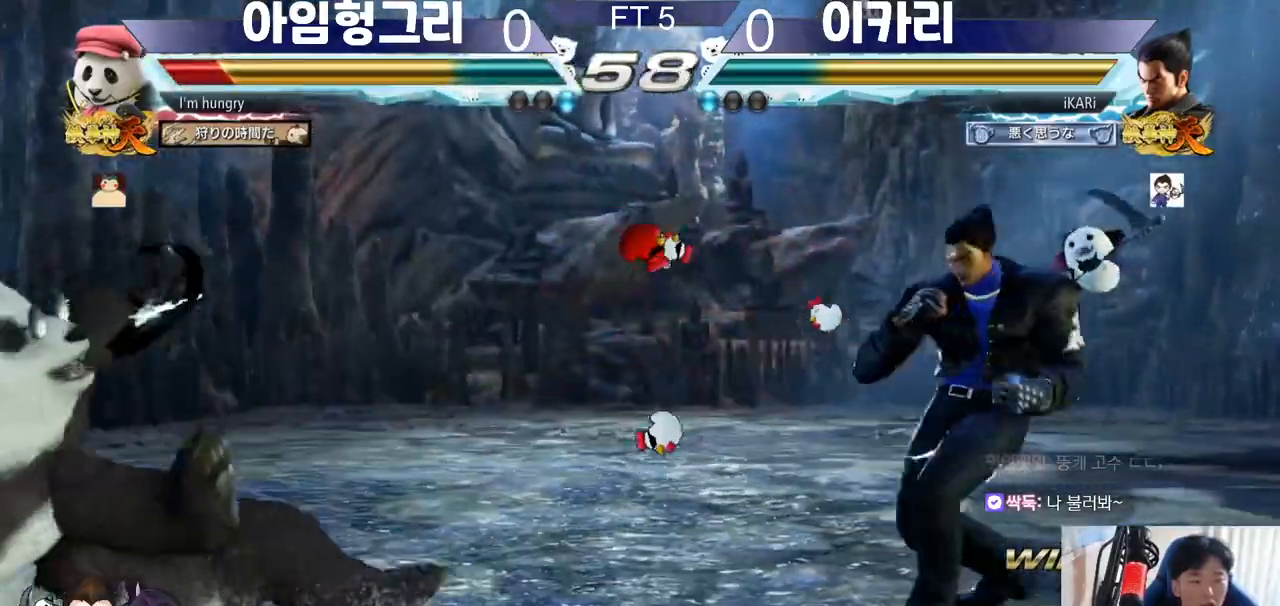
{"buttons": ["CIRCLE"], "left_stick": "down-left", "events": [[67, "left_stick", "left"], [134, "left_stick", "down"], [201, "left_stick", "left"], [501, "CIRCLE", "down"], [501, "left_stick", "down-left"]]}
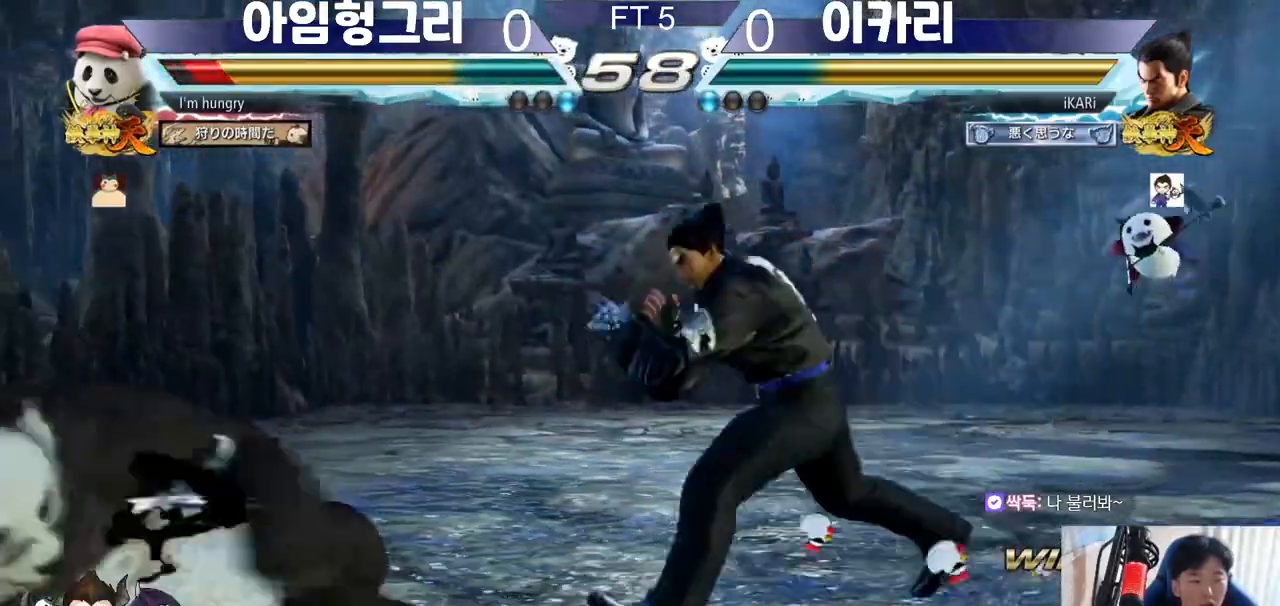
{"buttons": ["TRIANGLE"], "left_stick": "down-left", "events": [[33, "CIRCLE", "up"], [100, "SQUARE", "down"], [117, "SQUARE", "up"], [183, "SQUARE", "down"], [217, "SQUARE", "up"], [267, "SQUARE", "down"], [333, "SQUARE", "up"], [400, "SQUARE", "down"], [484, "SQUARE", "up"], [484, "TRIANGLE", "down"]]}
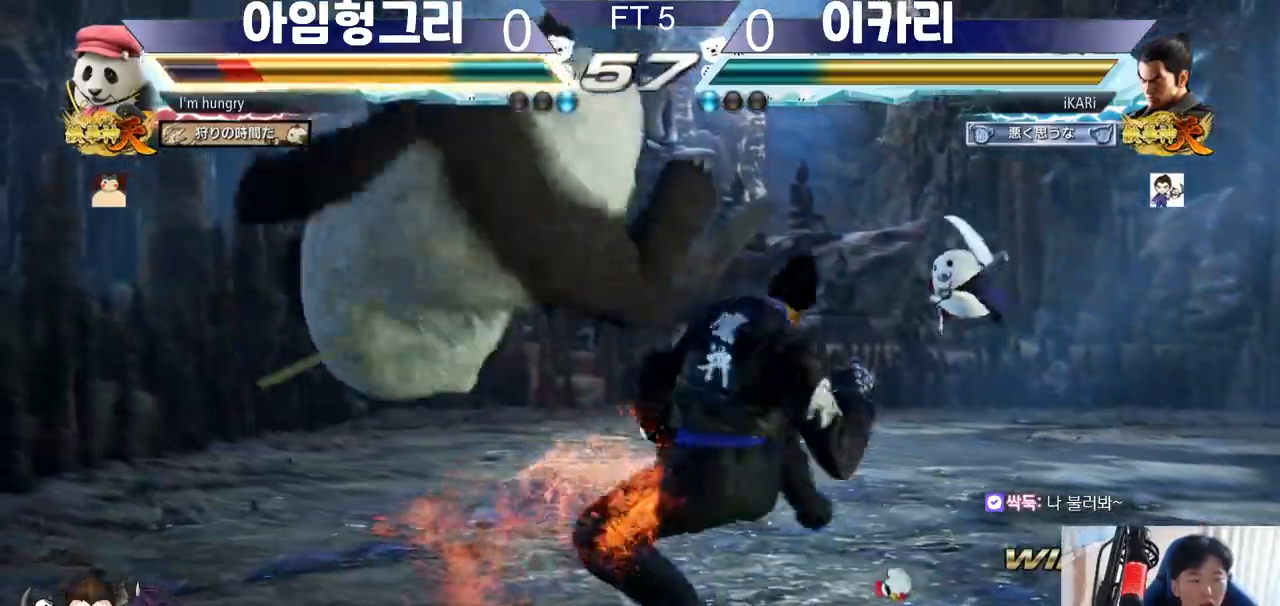
{"buttons": [], "left_stick": "center", "events": [[17, "TRIANGLE", "up"], [34, "left_stick", "center"], [50, "TRIANGLE", "down"], [100, "TRIANGLE", "up"], [134, "TRIANGLE", "down"], [184, "TRIANGLE", "up"], [234, "TRIANGLE", "down"], [301, "TRIANGLE", "up"]]}
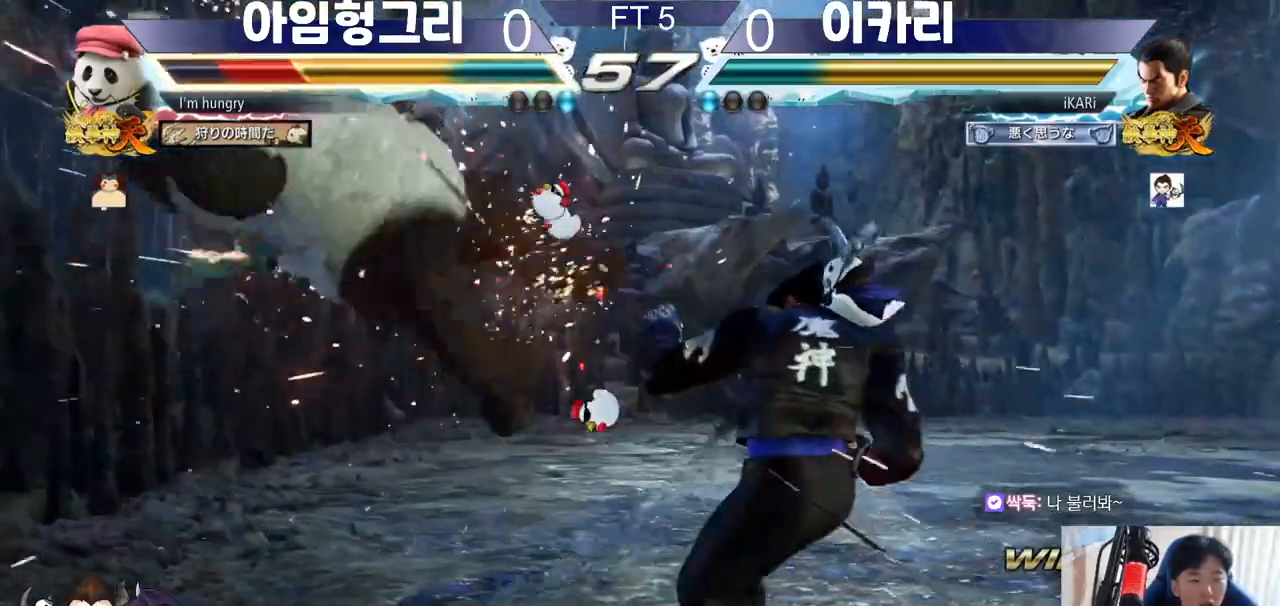
{"buttons": [], "left_stick": "center", "events": [[100, "left_stick", "left"], [150, "left_stick", "center"], [283, "left_stick", "left"], [367, "left_stick", "down"], [467, "left_stick", "center"]]}